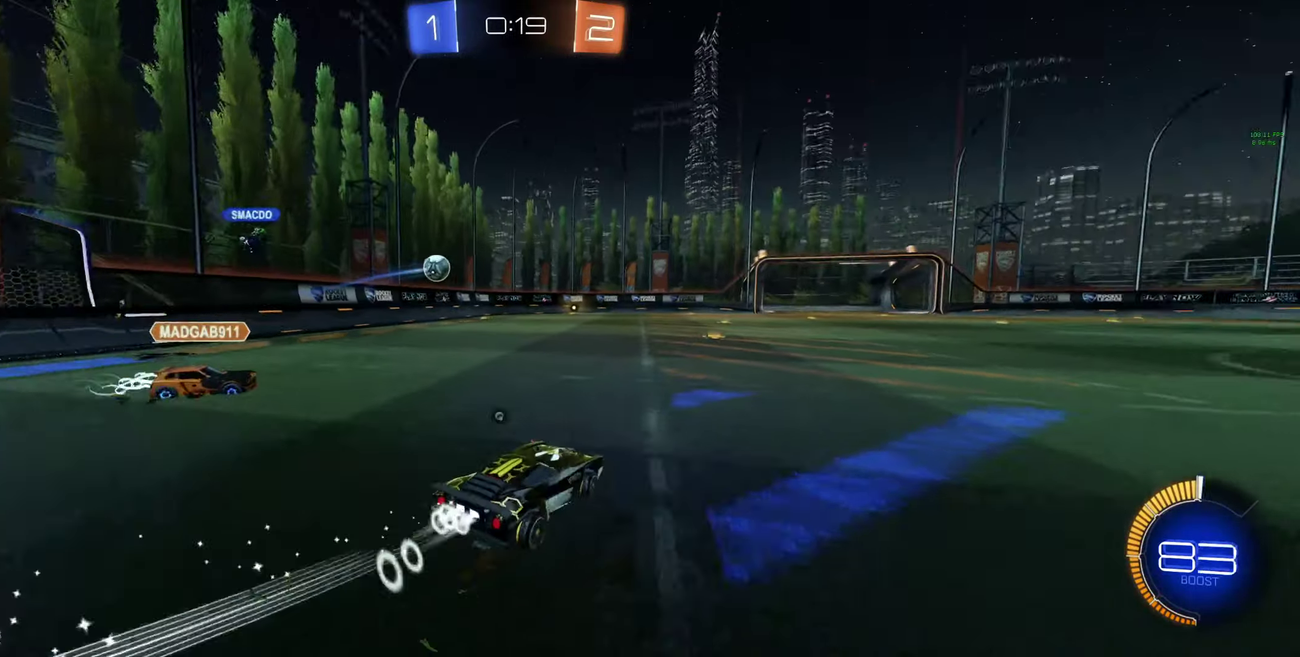
Gameplay with a controller (Xbox layout); each line is a JSON object with the inputs held at the frame after it. "events" lists button and stick changes between this image and that frame as [ms after this image, input, new state], when the widget could be followed in between.
{"buttons": ["B", "R2"], "left_stick": "center", "right_stick": "center"}
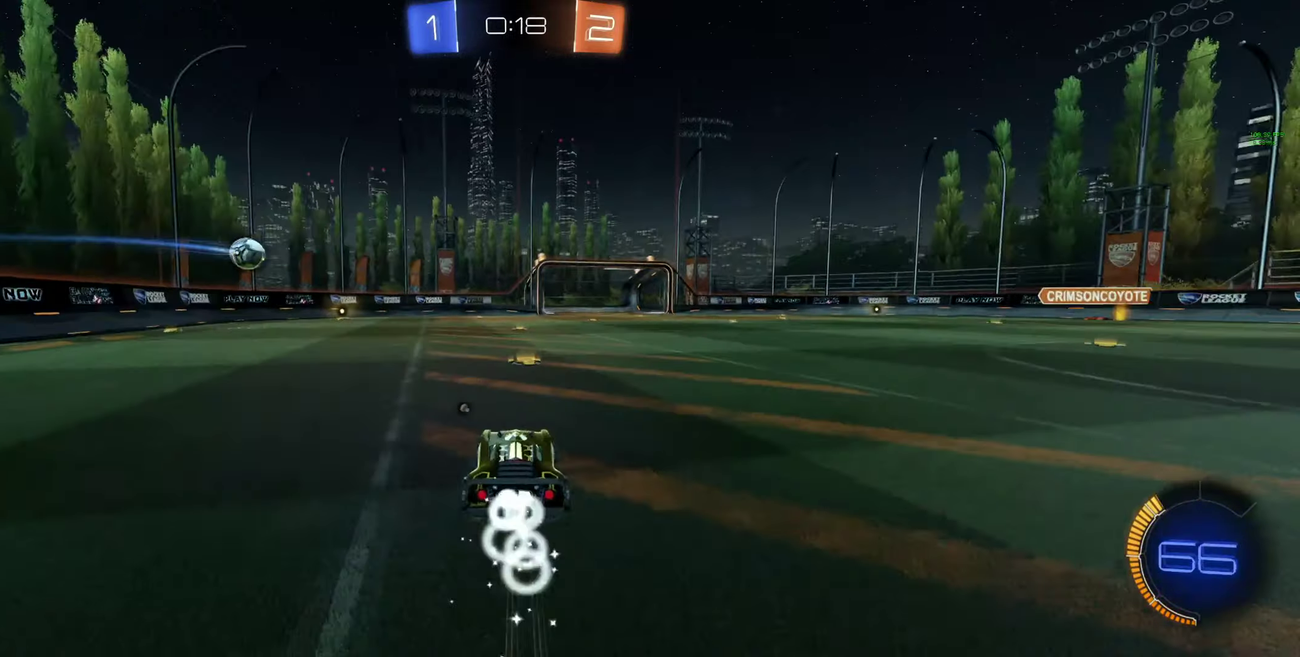
{"buttons": [], "left_stick": "center", "right_stick": "center", "events": [[334, "B", "up"], [467, "R2", "up"]]}
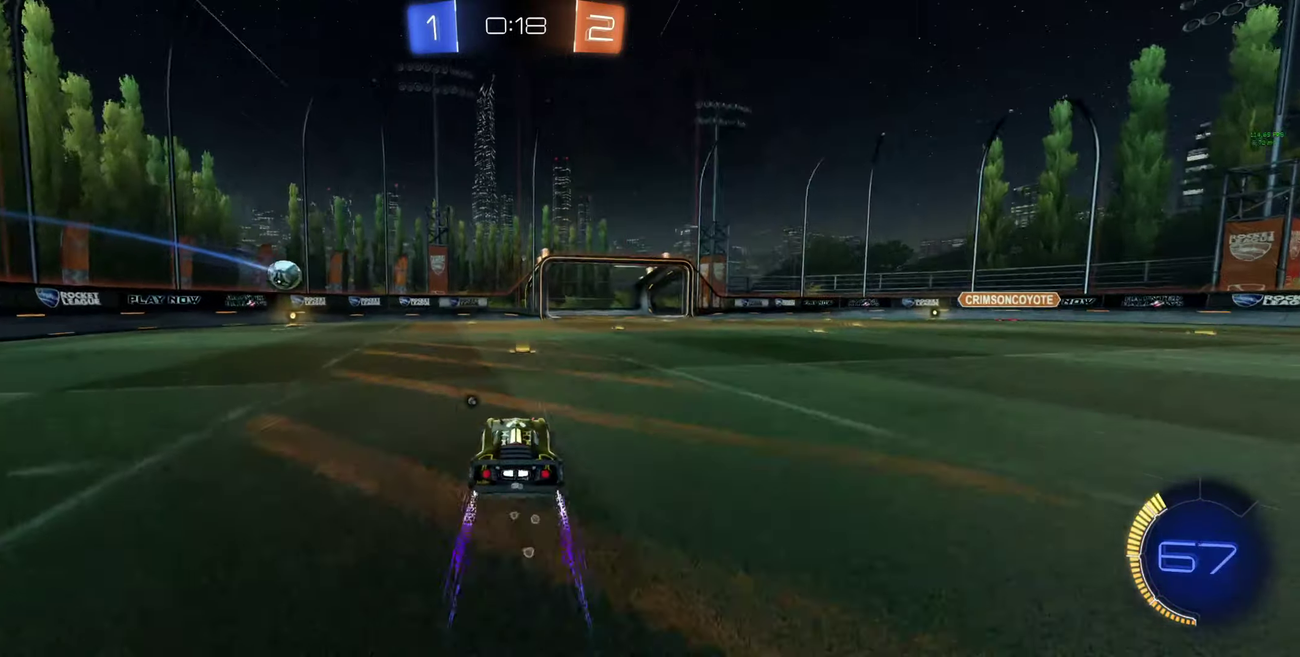
{"buttons": ["L2"], "left_stick": "center", "right_stick": "center", "events": [[67, "R2", "down"], [67, "left_stick", "left"], [134, "R2", "up"], [234, "left_stick", "center"], [300, "left_stick", "left"], [367, "L2", "down"], [367, "left_stick", "center"]]}
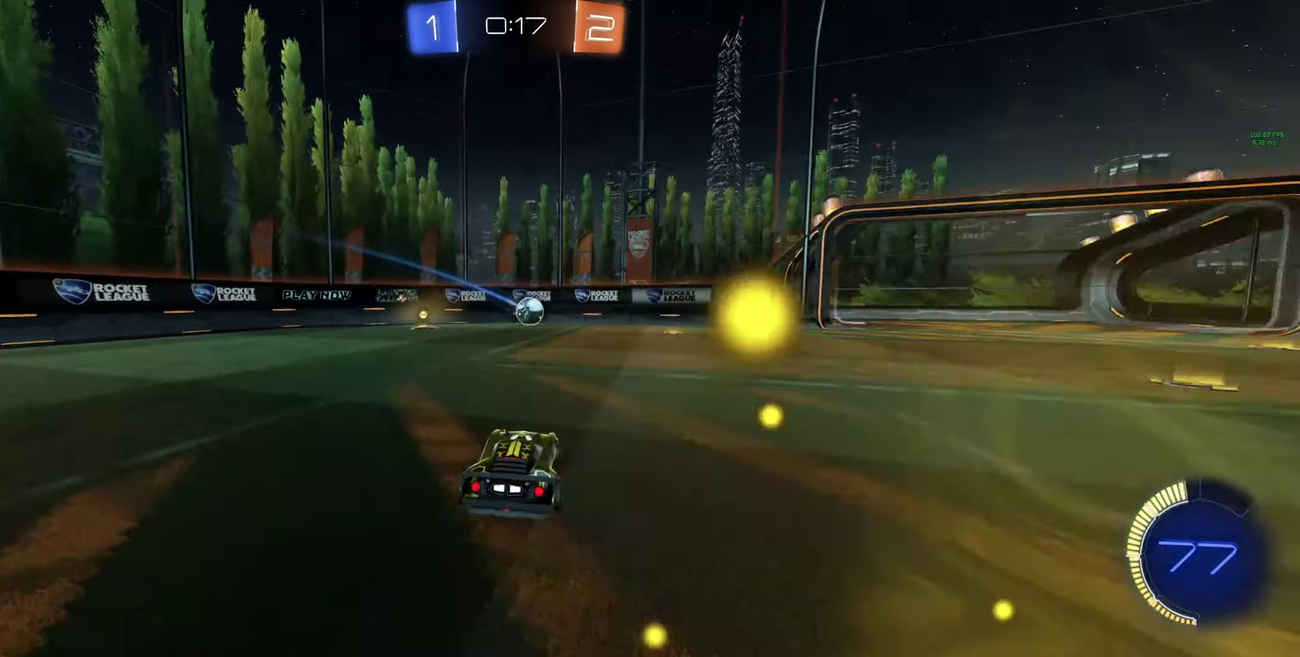
{"buttons": ["R2"], "left_stick": "center", "right_stick": "center", "events": [[300, "L2", "up"], [367, "R2", "down"], [367, "left_stick", "right"], [500, "left_stick", "center"]]}
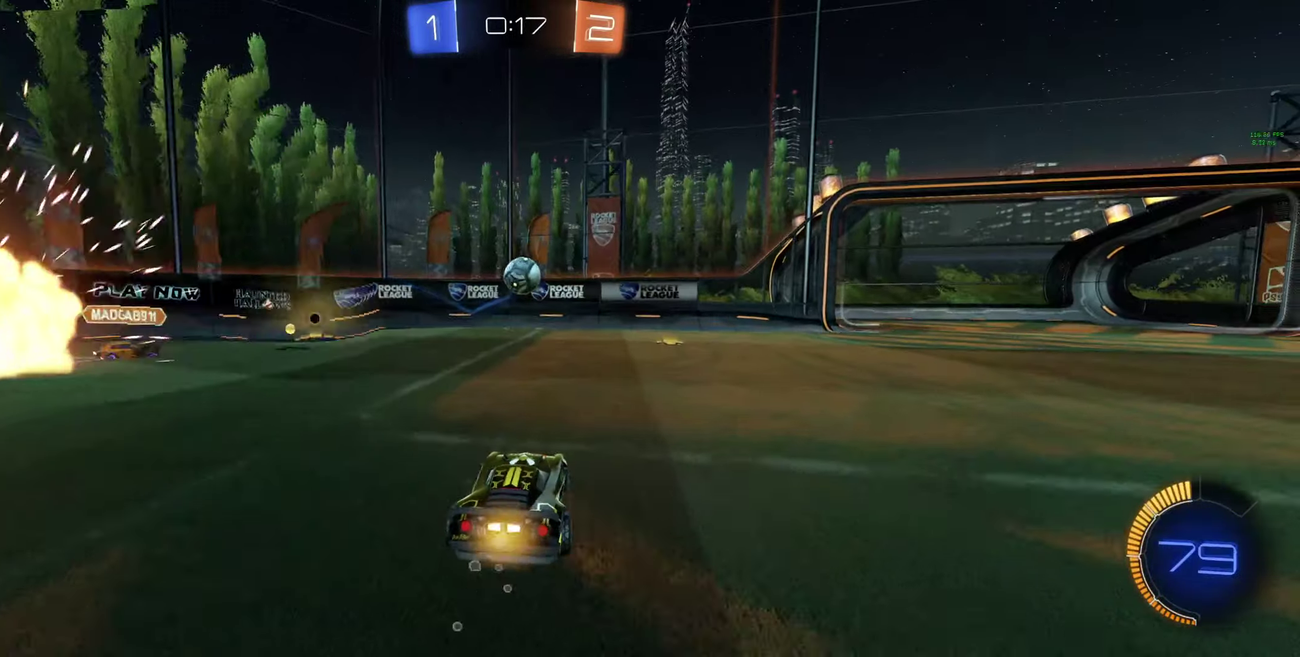
{"buttons": ["A", "B", "R2"], "left_stick": "down", "right_stick": "center", "events": [[334, "B", "down"], [467, "left_stick", "down"], [500, "A", "down"]]}
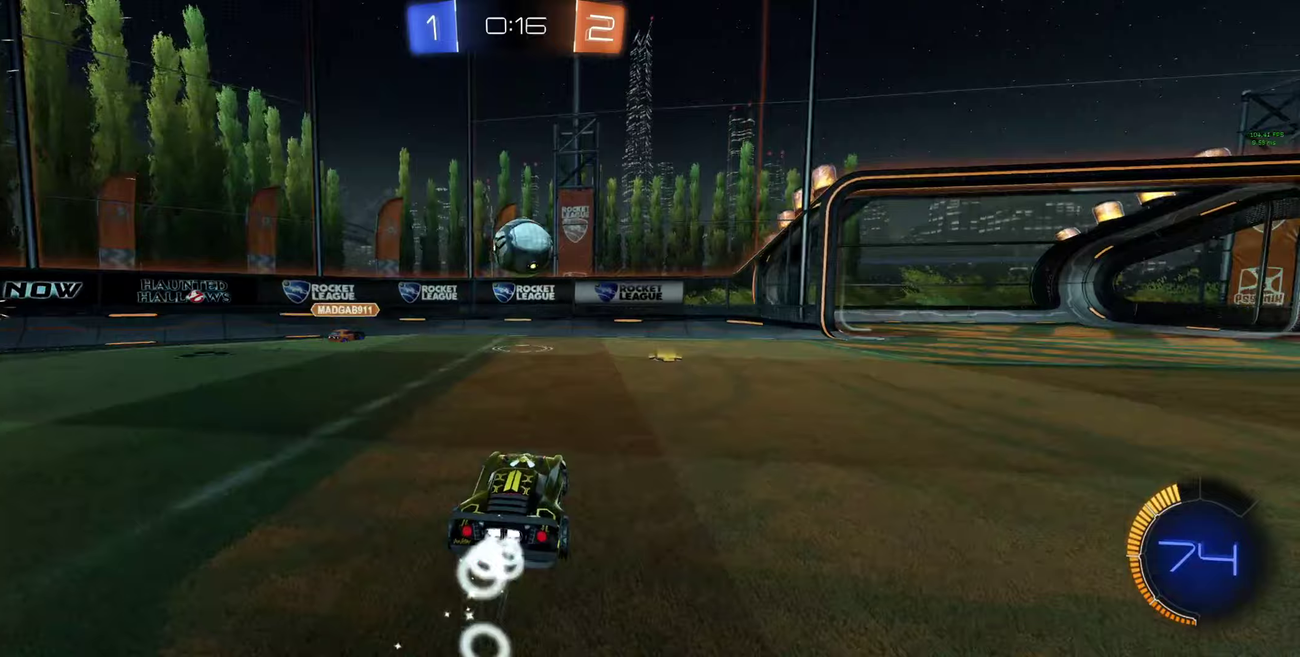
{"buttons": [], "left_stick": "center", "right_stick": "center", "events": [[33, "L1", "down"], [33, "R2", "up"], [100, "R2", "down"], [133, "A", "up"], [133, "L1", "up"], [133, "left_stick", "center"], [367, "B", "up"], [400, "R2", "up"], [400, "left_stick", "right"], [467, "left_stick", "center"]]}
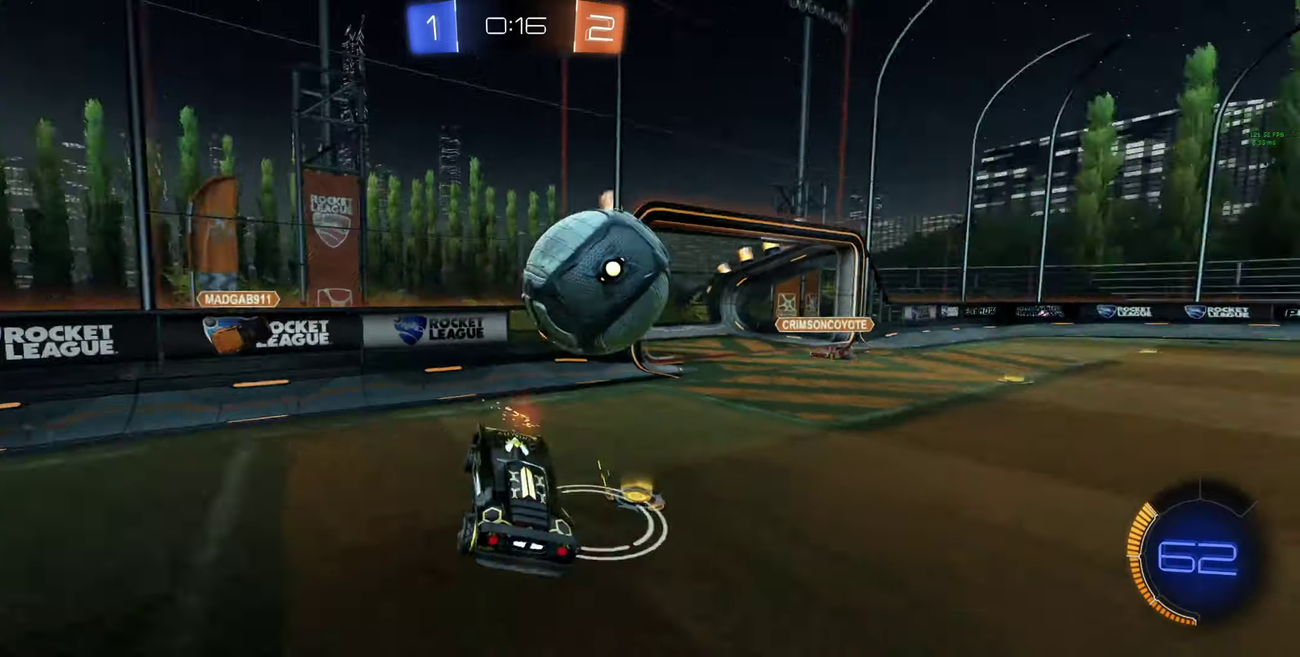
{"buttons": ["R2"], "left_stick": "center", "right_stick": "center", "events": [[233, "left_stick", "up-left"], [267, "L1", "down"], [333, "L1", "up"], [400, "R2", "down"], [400, "left_stick", "left"], [467, "left_stick", "center"]]}
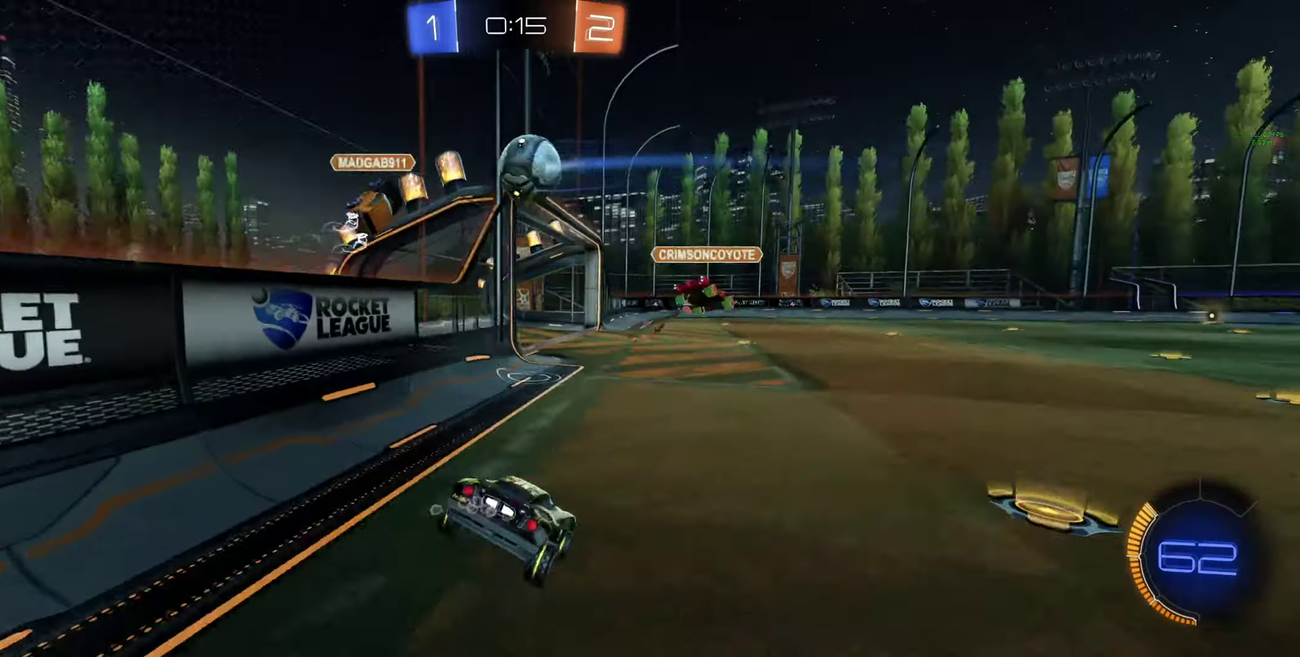
{"buttons": ["R2"], "left_stick": "right", "right_stick": "center", "events": [[167, "left_stick", "right"]]}
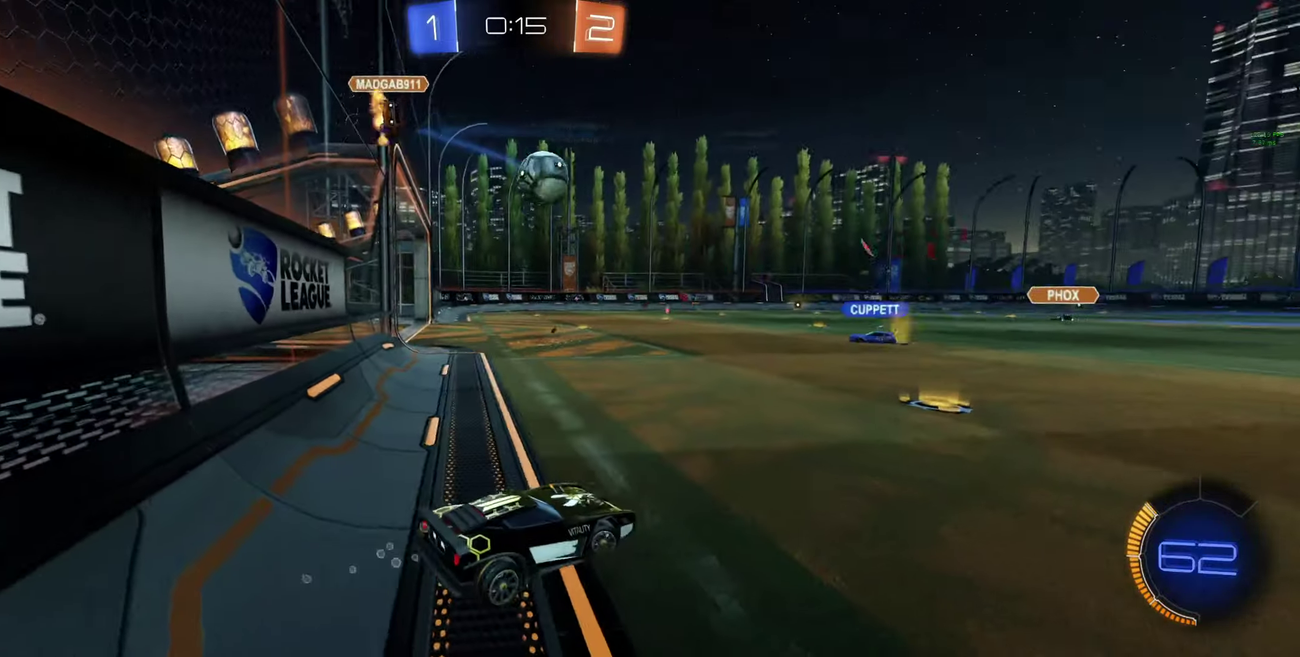
{"buttons": ["R2"], "left_stick": "left", "right_stick": "center", "events": [[67, "left_stick", "center"], [500, "left_stick", "left"]]}
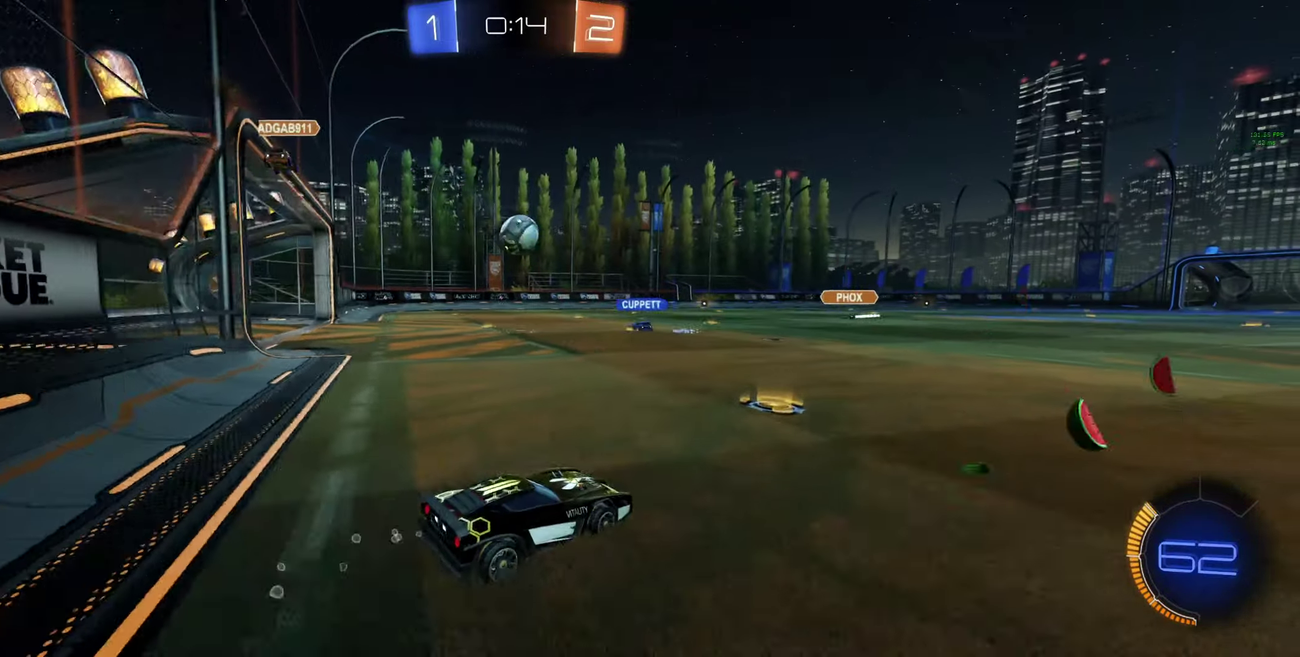
{"buttons": ["B", "R2"], "left_stick": "left", "right_stick": "center", "events": [[100, "left_stick", "center"], [400, "B", "down"], [400, "left_stick", "left"]]}
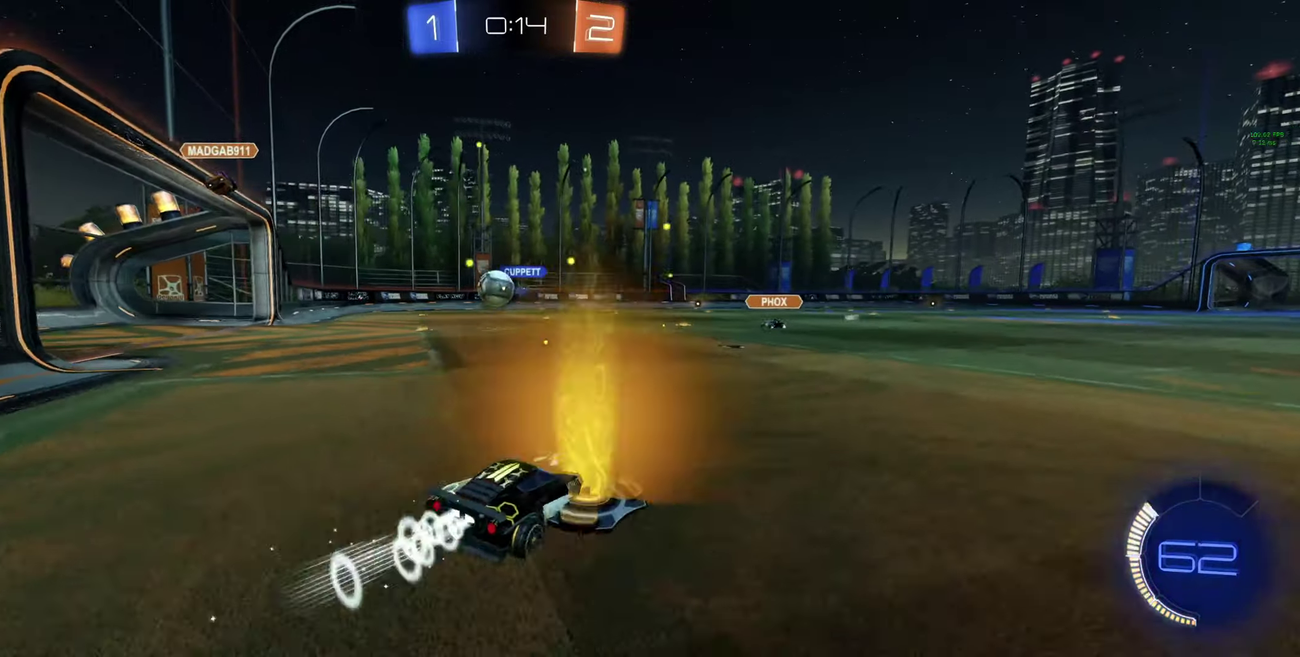
{"buttons": ["B", "R2"], "left_stick": "left", "right_stick": "center", "events": []}
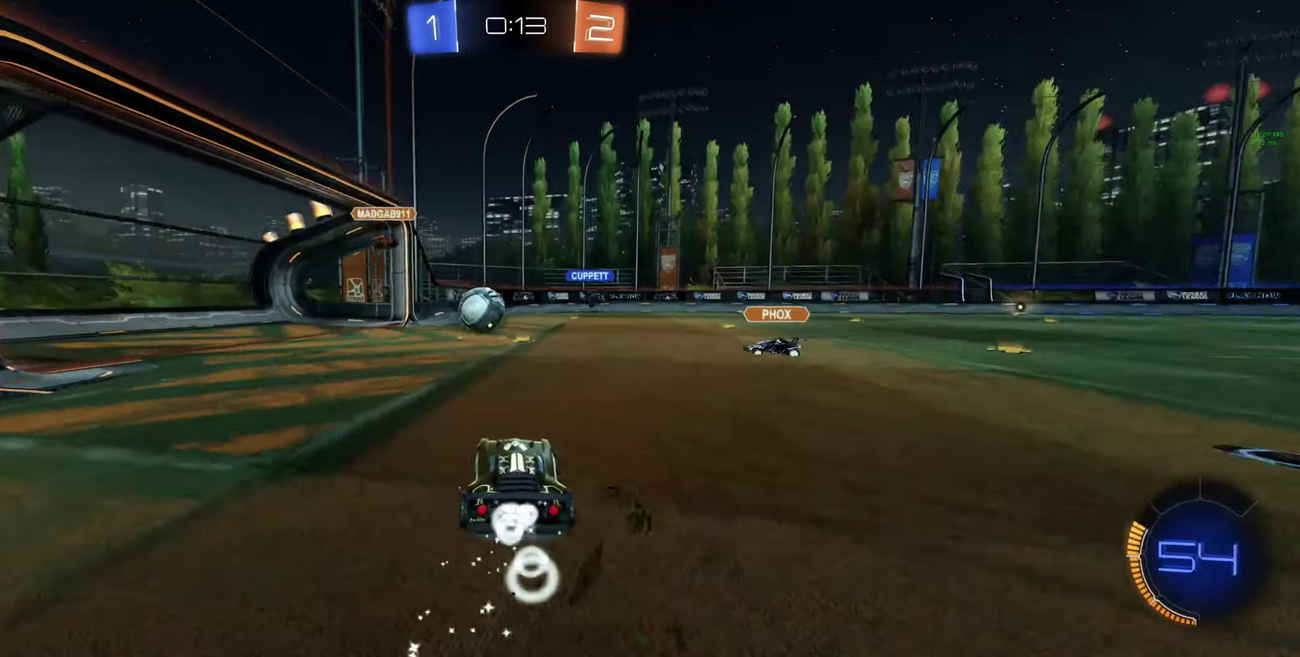
{"buttons": ["A", "B", "R2"], "left_stick": "center", "right_stick": "center", "events": [[167, "left_stick", "center"], [400, "left_stick", "down"], [500, "A", "down"], [500, "left_stick", "center"]]}
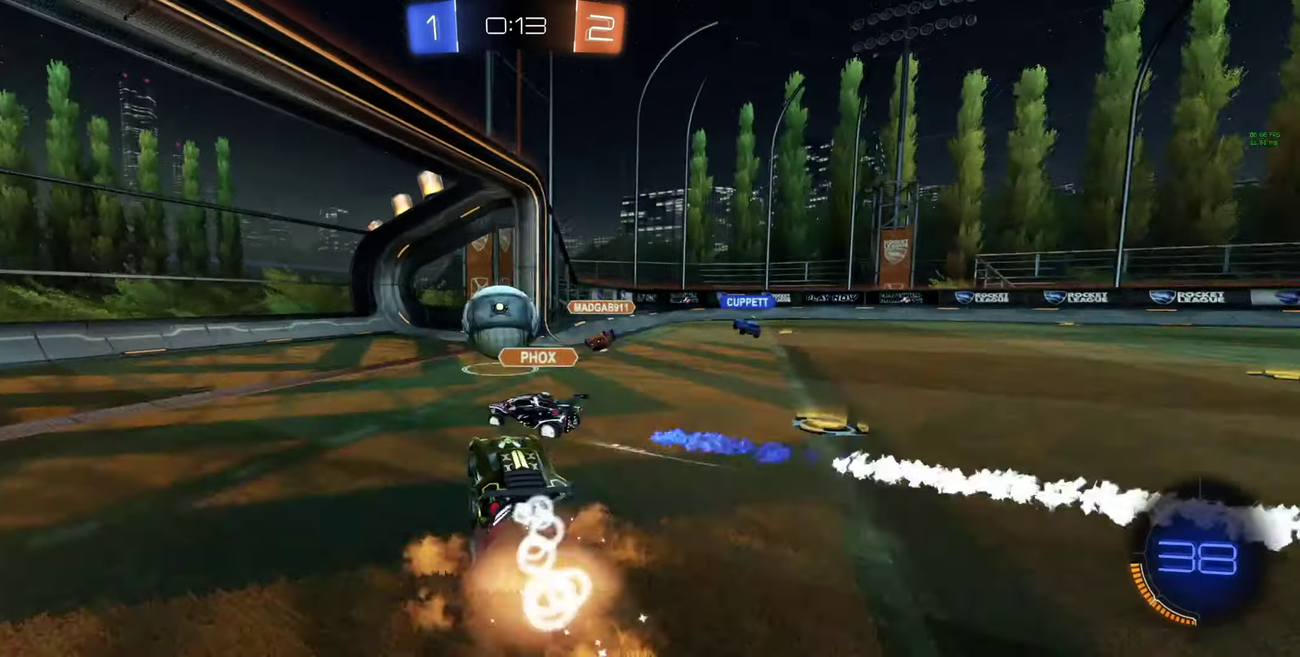
{"buttons": ["L1", "R2"], "left_stick": "up", "right_stick": "center", "events": [[67, "A", "up"], [233, "left_stick", "up-left"], [333, "A", "down"], [333, "L1", "down"], [333, "R2", "up"], [333, "left_stick", "up"], [400, "R2", "down"], [500, "A", "up"], [500, "B", "up"]]}
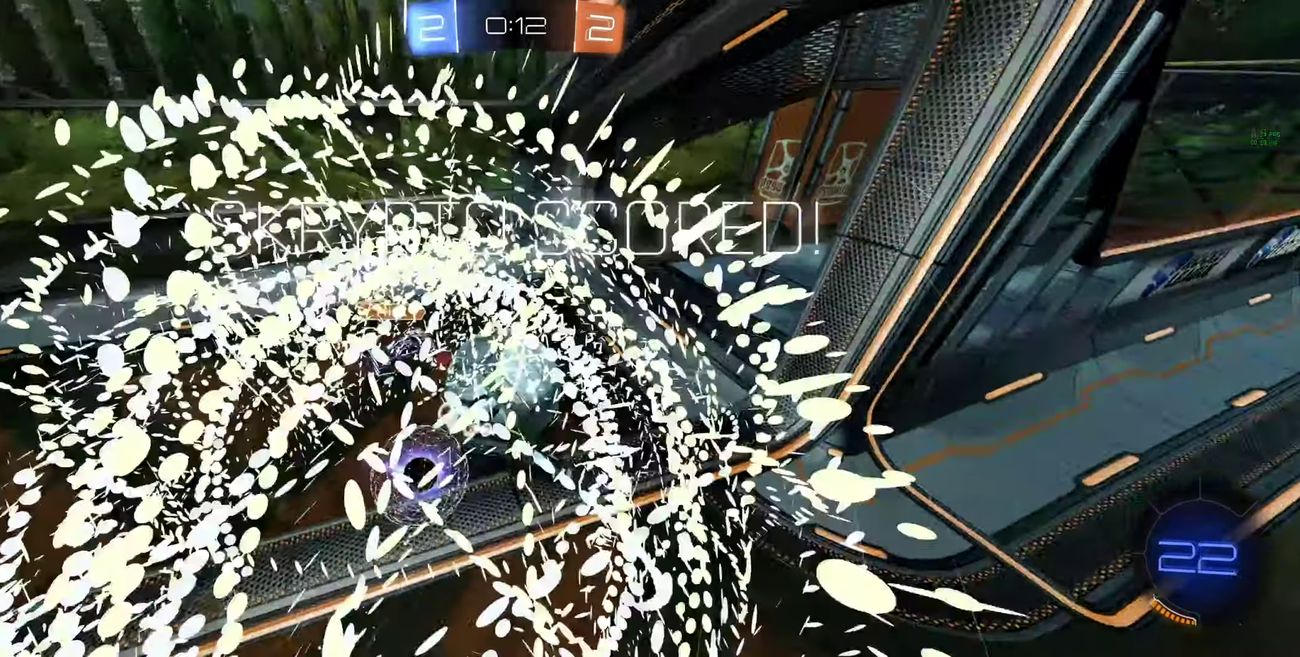
{"buttons": ["R3"], "left_stick": "center", "right_stick": "center"}
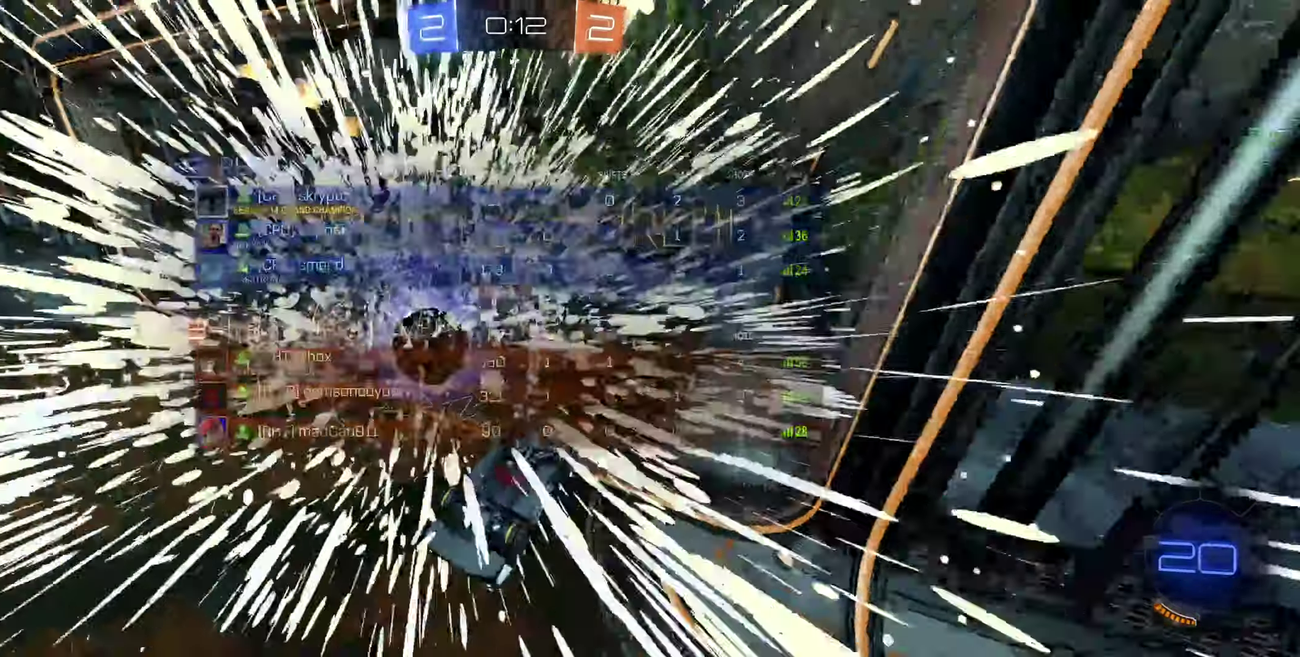
{"buttons": ["Y", "R2"], "left_stick": "right", "right_stick": "center", "events": [[67, "R2", "down"], [167, "left_stick", "right"], [333, "R3", "up"], [467, "Y", "down"]]}
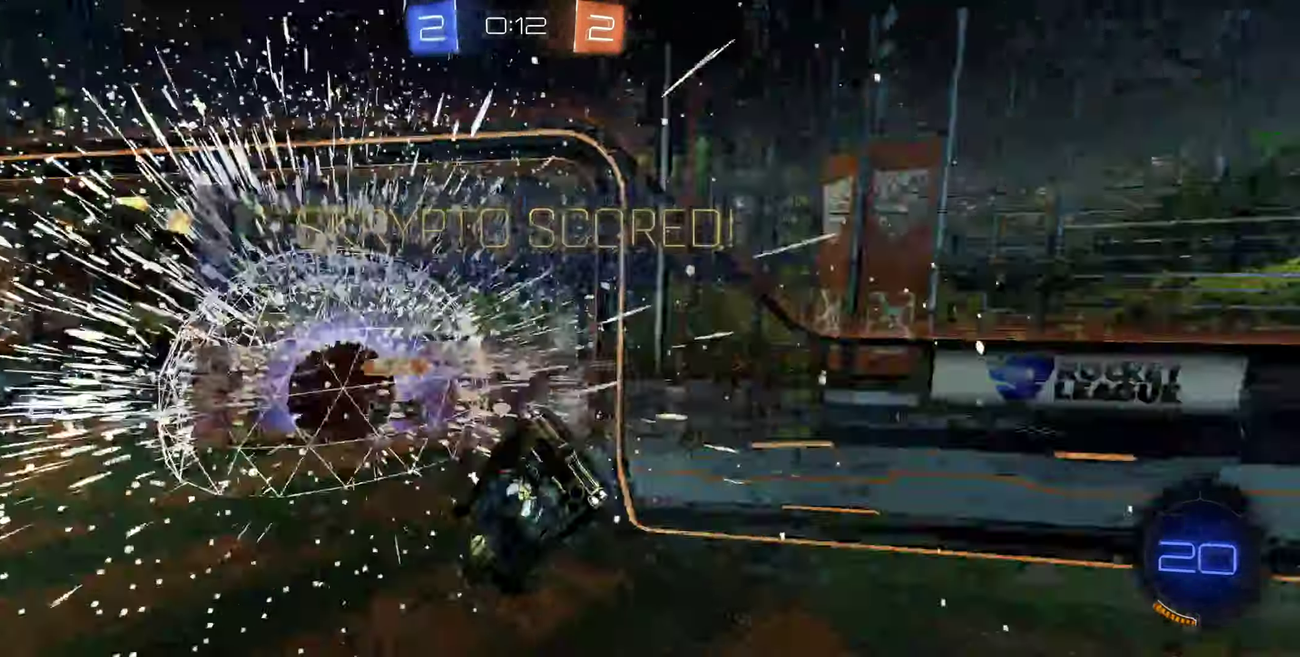
{"buttons": ["B", "R2"], "left_stick": "down-right", "right_stick": "center", "events": [[67, "Y", "up"], [133, "L1", "down"], [300, "L1", "up"], [433, "B", "down"], [466, "left_stick", "down-right"]]}
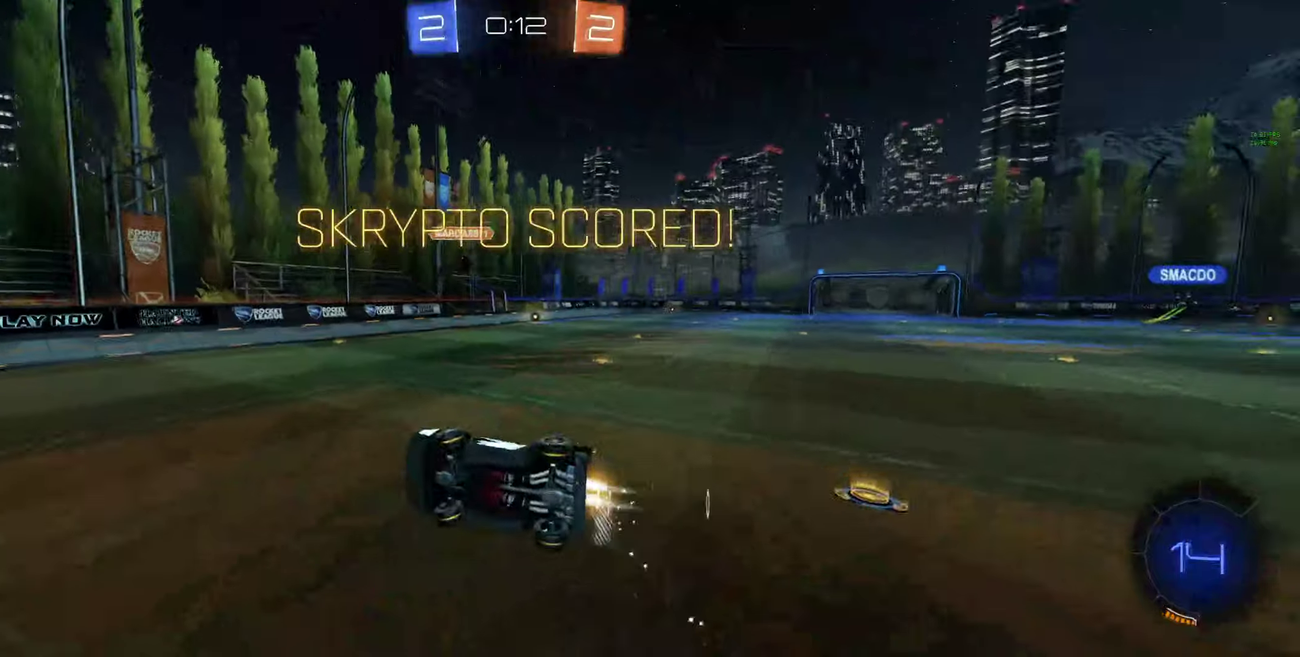
{"buttons": ["B", "R2"], "left_stick": "down", "right_stick": "center", "events": [[366, "left_stick", "down"]]}
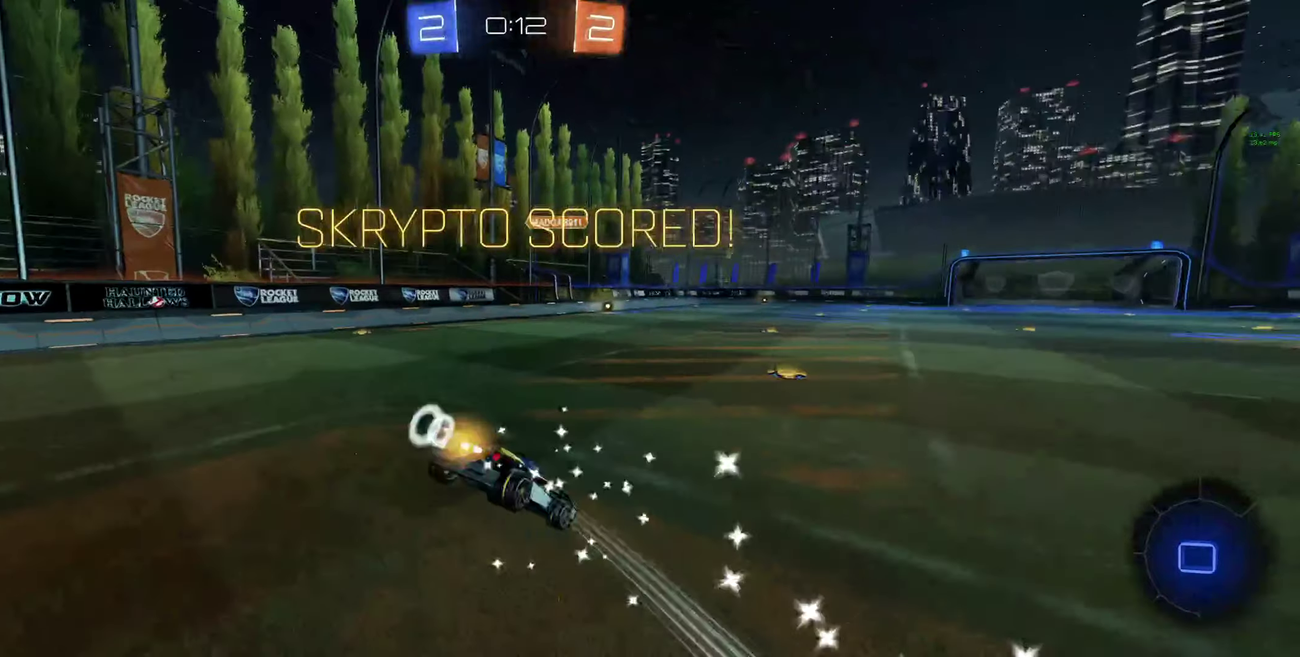
{"buttons": ["A", "B", "L1"], "left_stick": "up", "right_stick": "center", "events": [[33, "left_stick", "down-right"], [233, "R2", "up"], [266, "left_stick", "left"], [333, "left_stick", "up-left"], [400, "left_stick", "up"], [466, "L1", "down"], [500, "A", "down"]]}
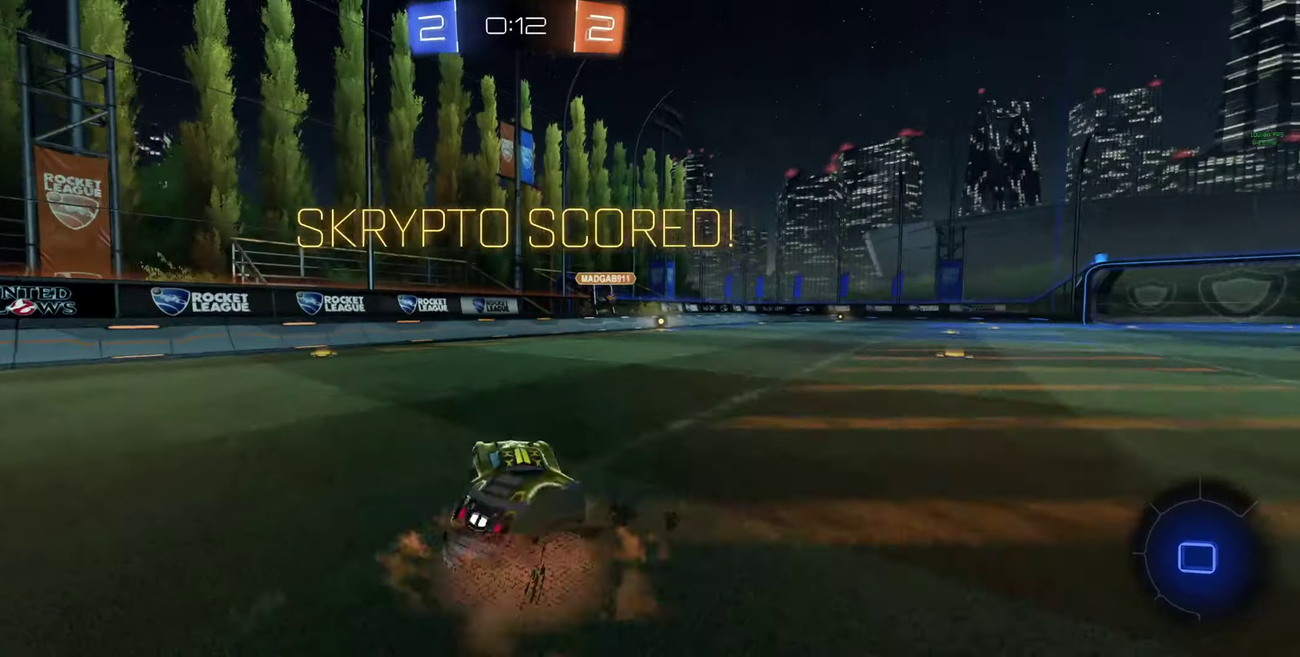
{"buttons": ["R3"], "left_stick": "right", "right_stick": "center", "events": [[66, "left_stick", "up-right"], [233, "A", "up"], [233, "B", "up"], [233, "L1", "up"], [233, "left_stick", "right"], [300, "left_stick", "center"], [433, "R3", "down"], [500, "left_stick", "right"]]}
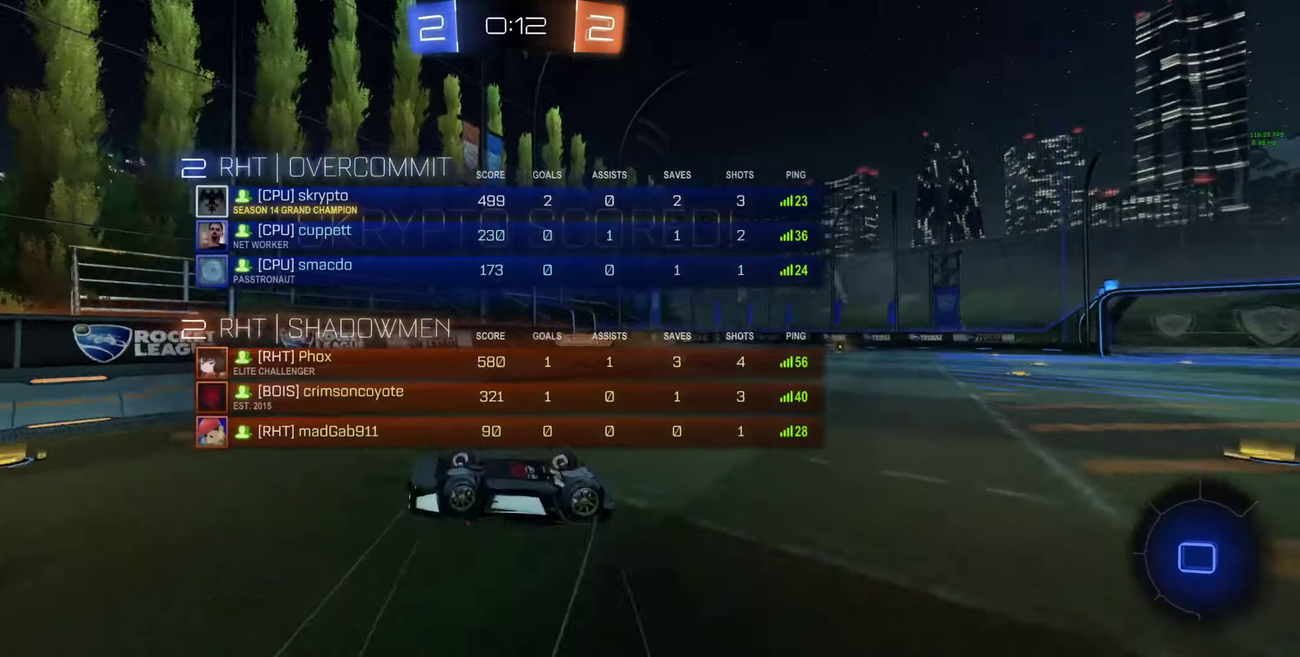
{"buttons": [], "left_stick": "center", "right_stick": "center", "events": [[500, "R3", "up"], [500, "left_stick", "center"]]}
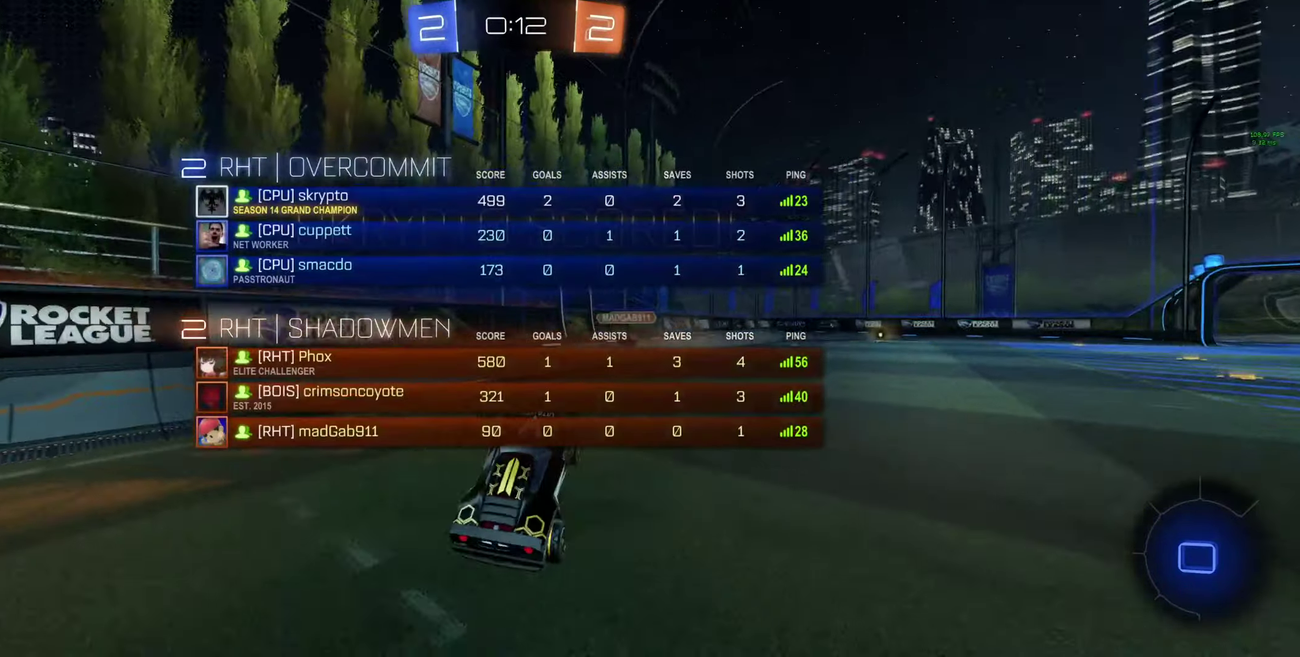
{"buttons": [], "left_stick": "center", "right_stick": "center", "events": [[233, "A", "down"], [300, "A", "up"], [366, "A", "down"], [466, "A", "up"]]}
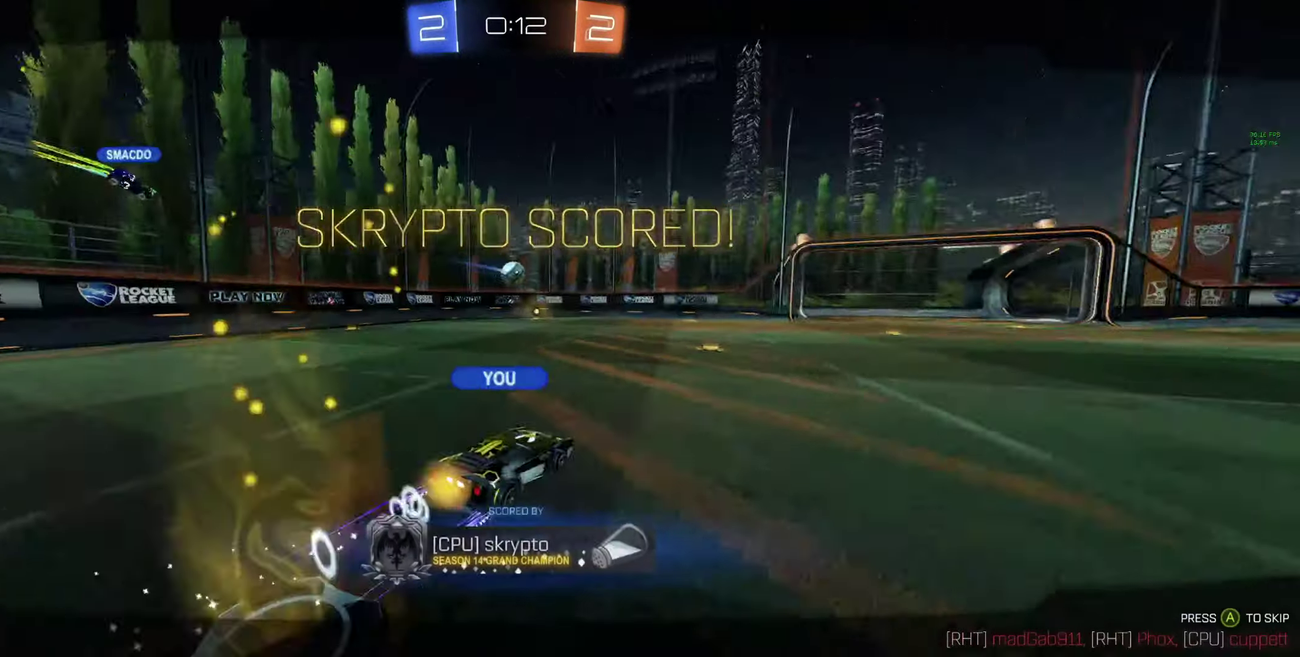
{"buttons": ["R2", "R3"], "left_stick": "center", "right_stick": "down-left", "events": [[66, "R2", "down"], [100, "right_stick", "left"], [133, "R3", "down"], [233, "right_stick", "down-left"]]}
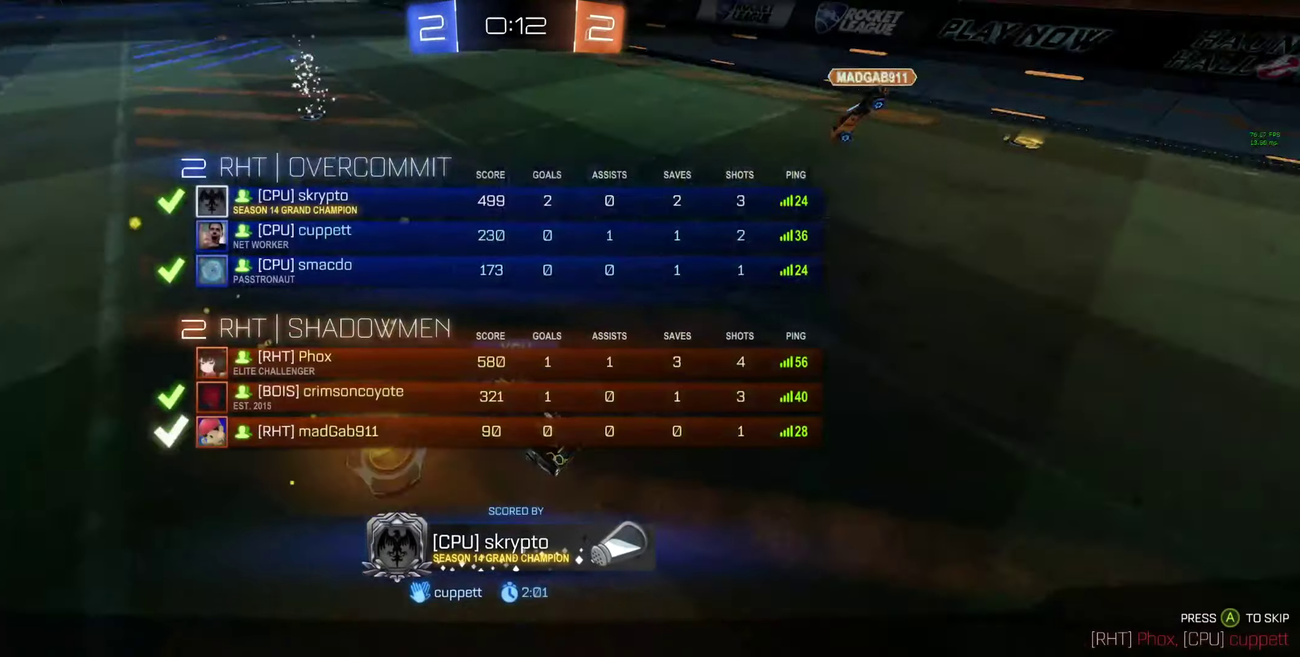
{"buttons": [], "left_stick": "center", "right_stick": "center", "events": [[300, "right_stick", "left"], [366, "R2", "up"], [366, "R3", "up"], [433, "right_stick", "center"]]}